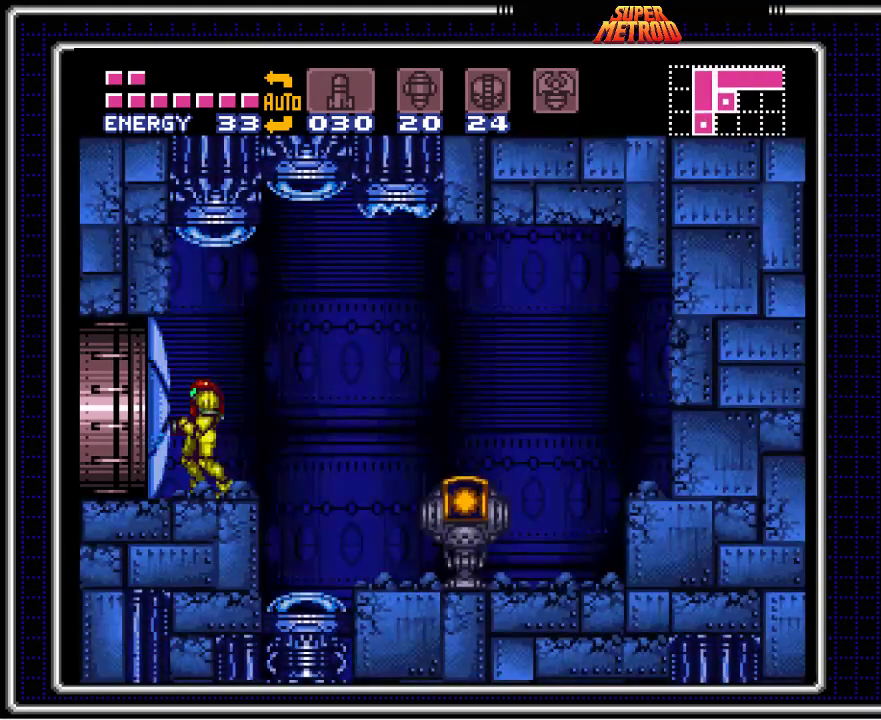
Gameplay with a controller (Nintendo layout); each line is a JSON object with the inputs held at the frame after it. "events" lists button and stick changes between this image and that frame as [ms after this image, input, new state], when the widget could be followed in between. Not read: L3 R3.
{"buttons": ["X"], "events": [[50, "X", "up"], [83, "B", "up"], [233, "X", "down"], [383, "DPAD_RIGHT", "down"], [433, "DPAD_RIGHT", "up"]]}
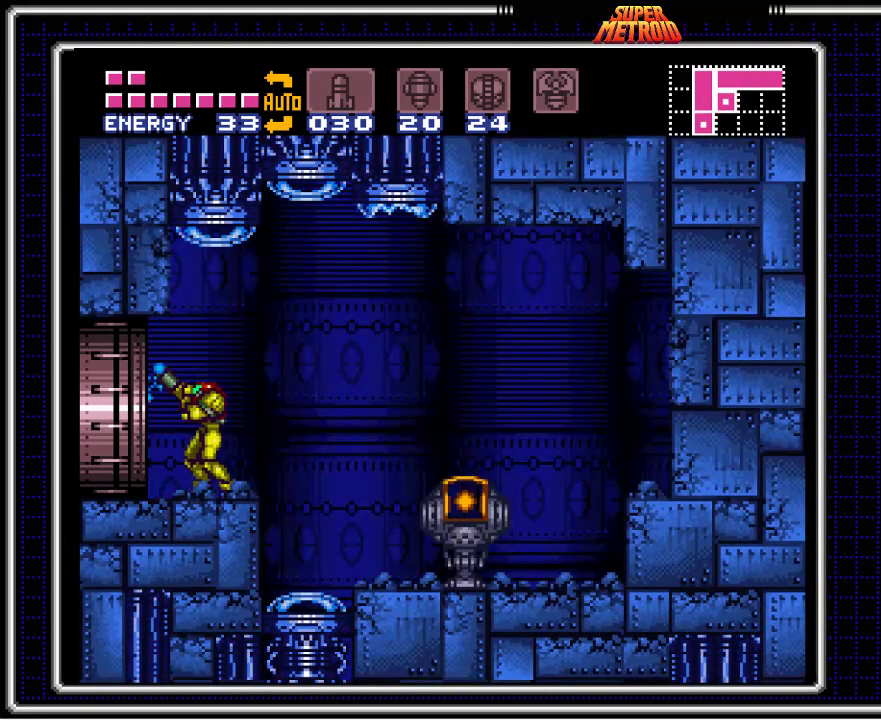
{"buttons": ["B"], "events": [[33, "DPAD_RIGHT", "down"], [100, "DPAD_RIGHT", "up"], [183, "DPAD_RIGHT", "down"], [267, "DPAD_RIGHT", "up"], [317, "X", "up"], [367, "B", "down"]]}
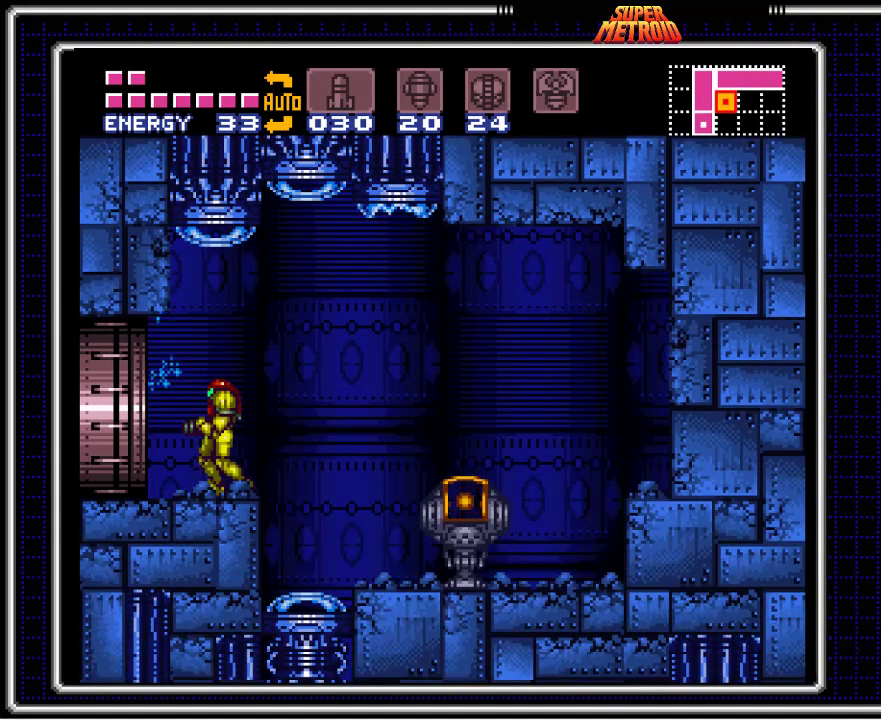
{"buttons": ["B", "DPAD_LEFT"], "events": [[433, "DPAD_LEFT", "down"]]}
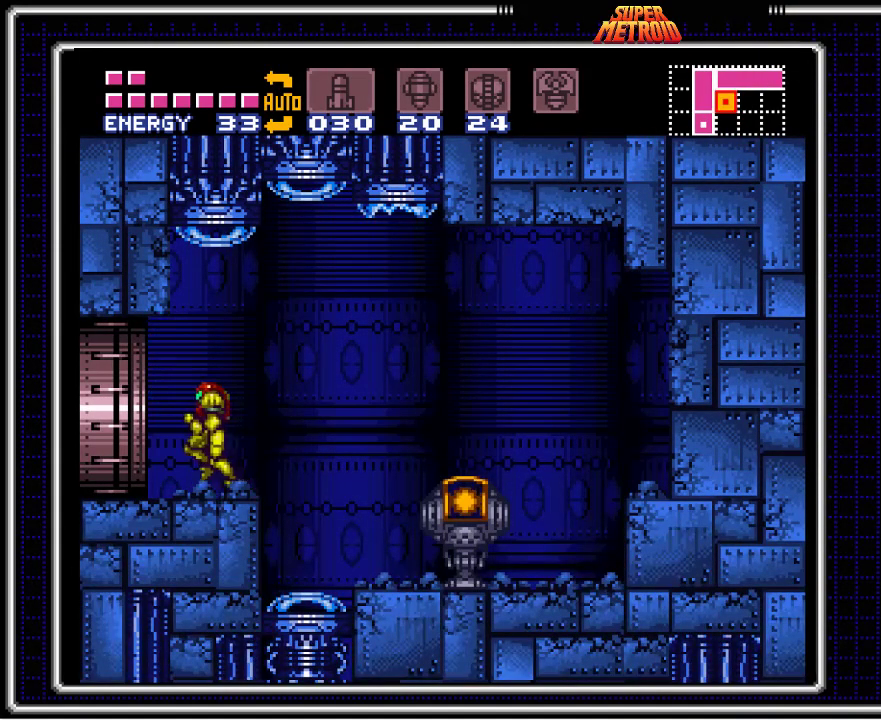
{"buttons": ["A", "B", "DPAD_LEFT"], "events": [[133, "A", "down"]]}
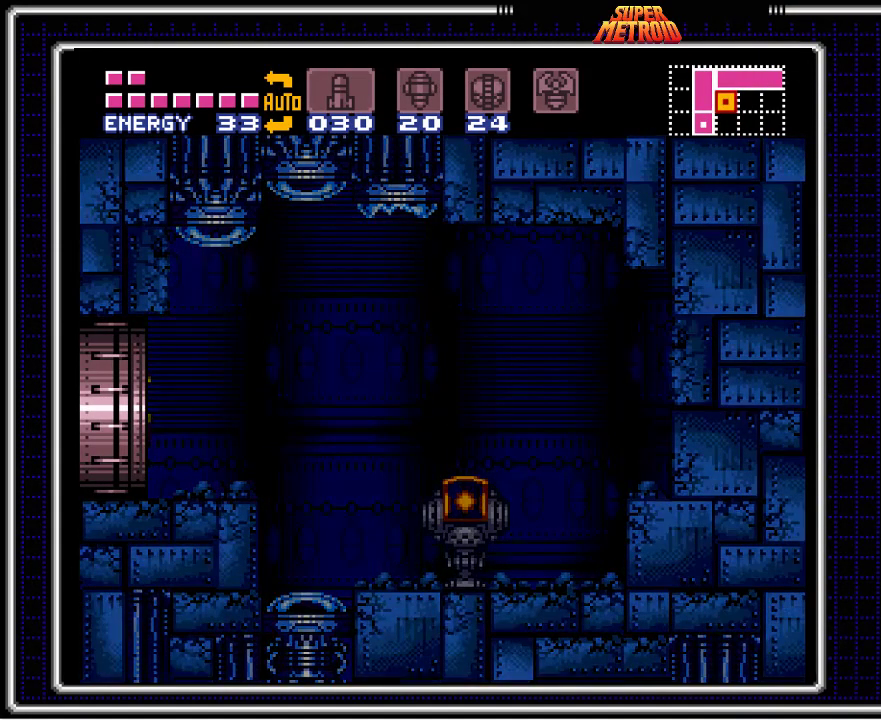
{"buttons": ["A", "B", "DPAD_LEFT"], "events": []}
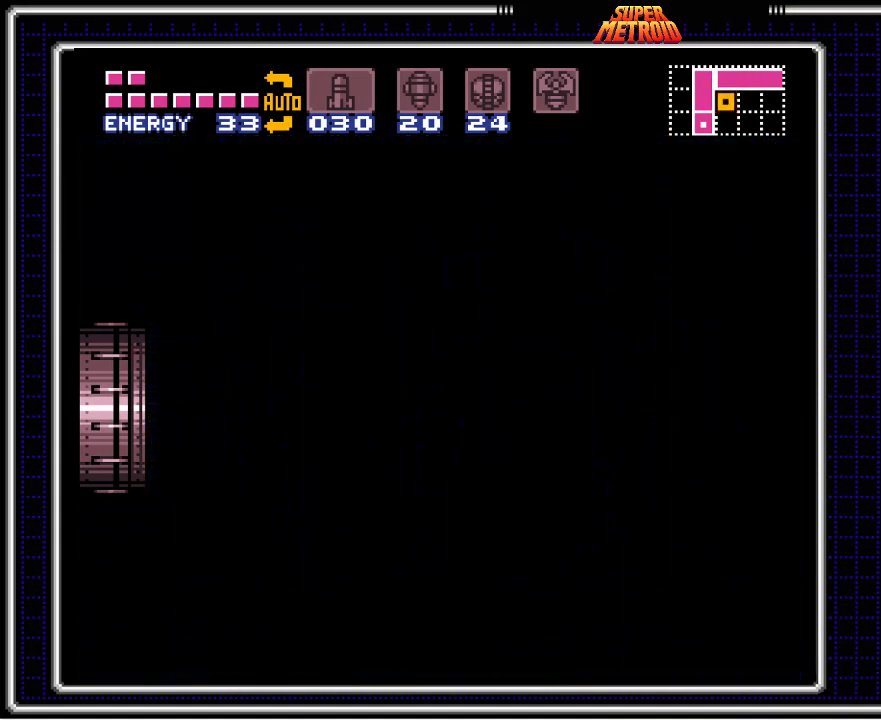
{"buttons": ["A", "B", "DPAD_LEFT"], "events": [[117, "DPAD_LEFT", "up"], [217, "DPAD_LEFT", "down"]]}
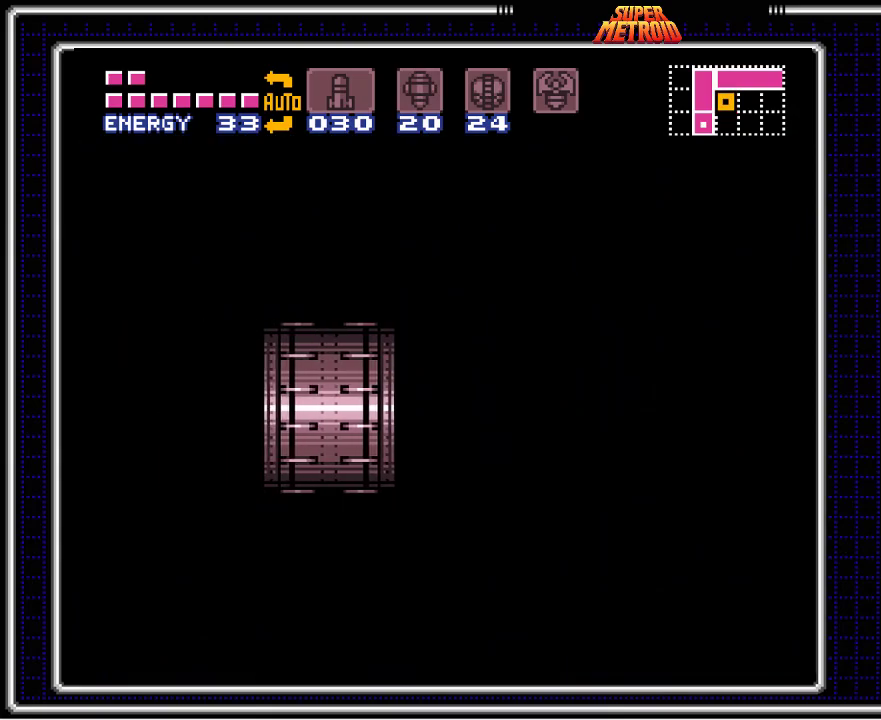
{"buttons": ["A", "B", "DPAD_LEFT"], "events": []}
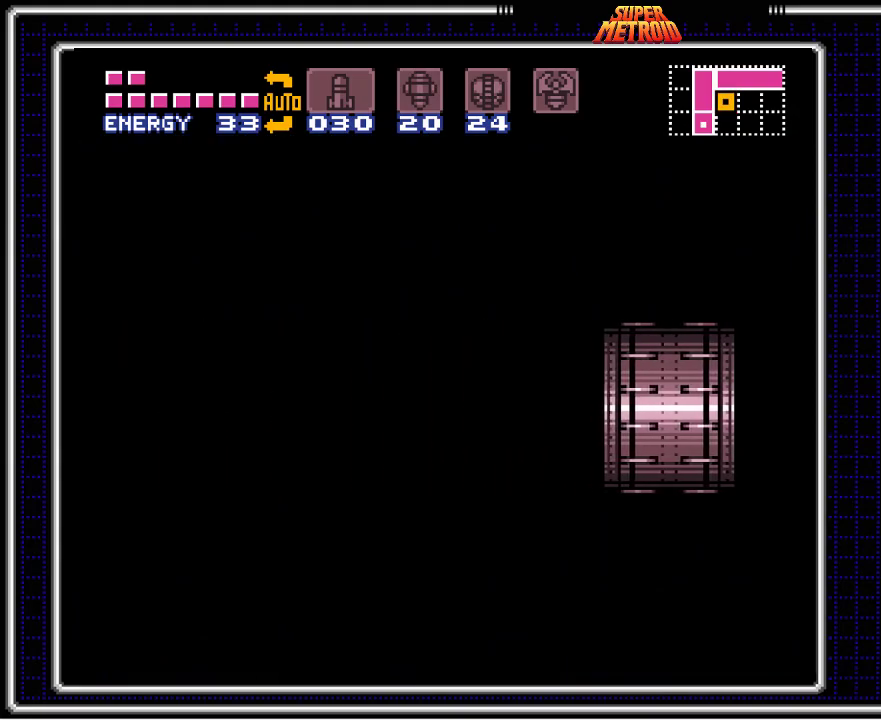
{"buttons": ["A", "B", "DPAD_LEFT"], "events": []}
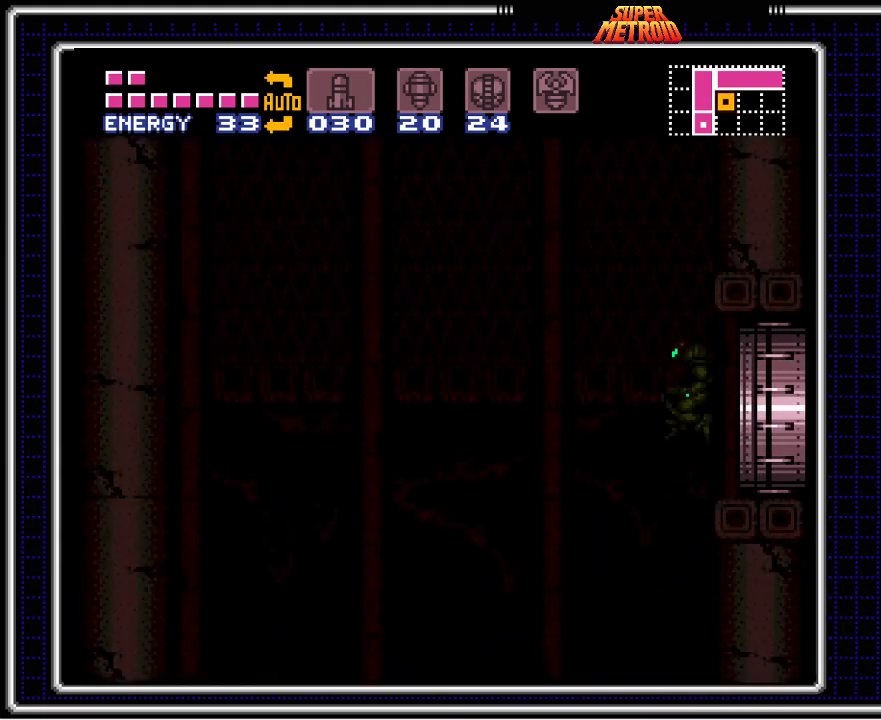
{"buttons": ["A", "B", "DPAD_LEFT"], "events": []}
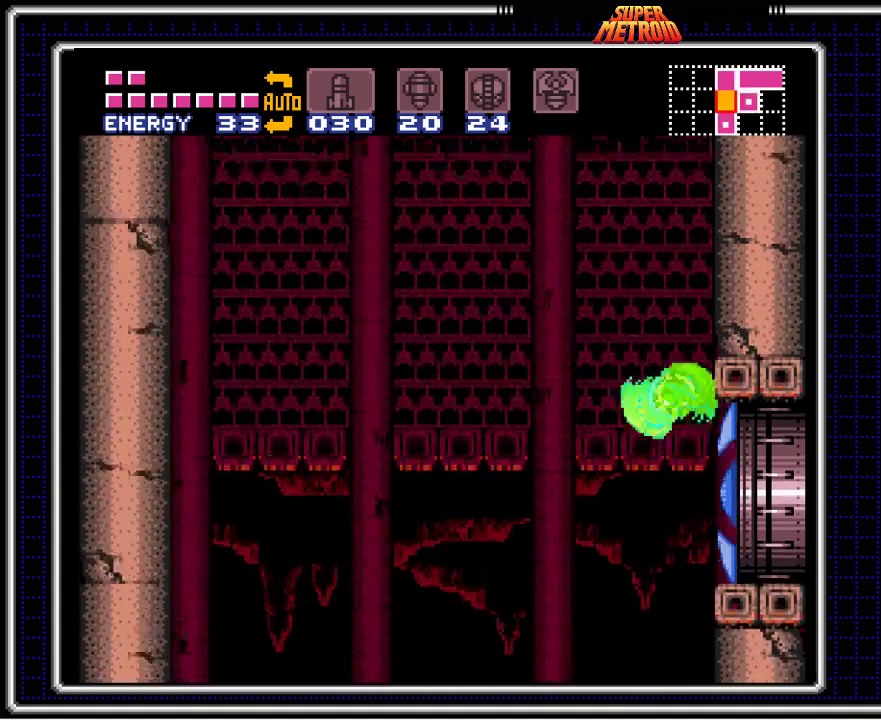
{"buttons": ["A", "B", "DPAD_LEFT"], "events": []}
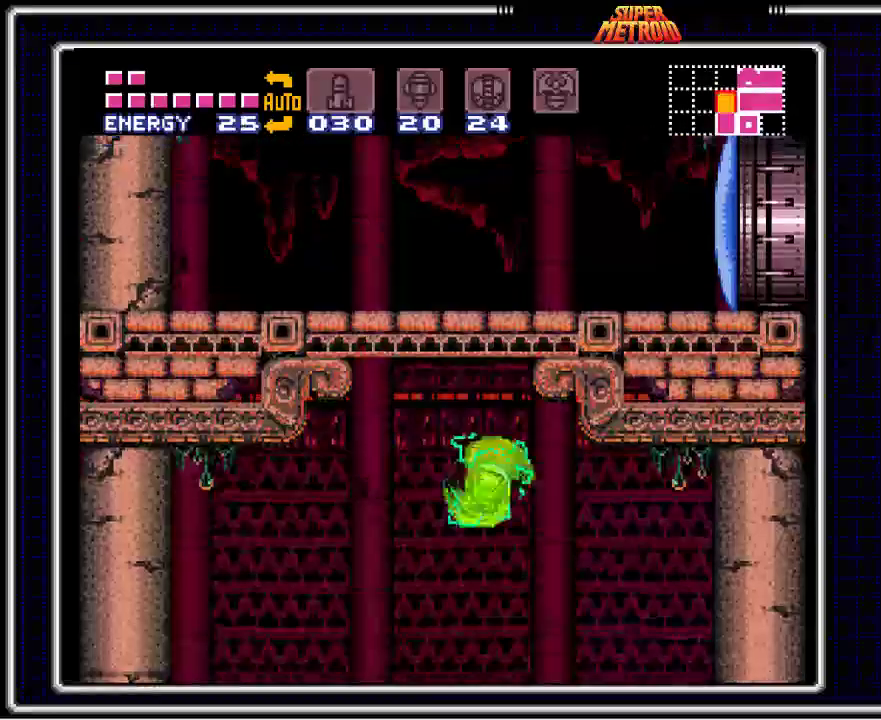
{"buttons": ["B", "DPAD_RIGHT"], "events": [[400, "DPAD_LEFT", "up"], [450, "A", "up"], [483, "DPAD_RIGHT", "down"]]}
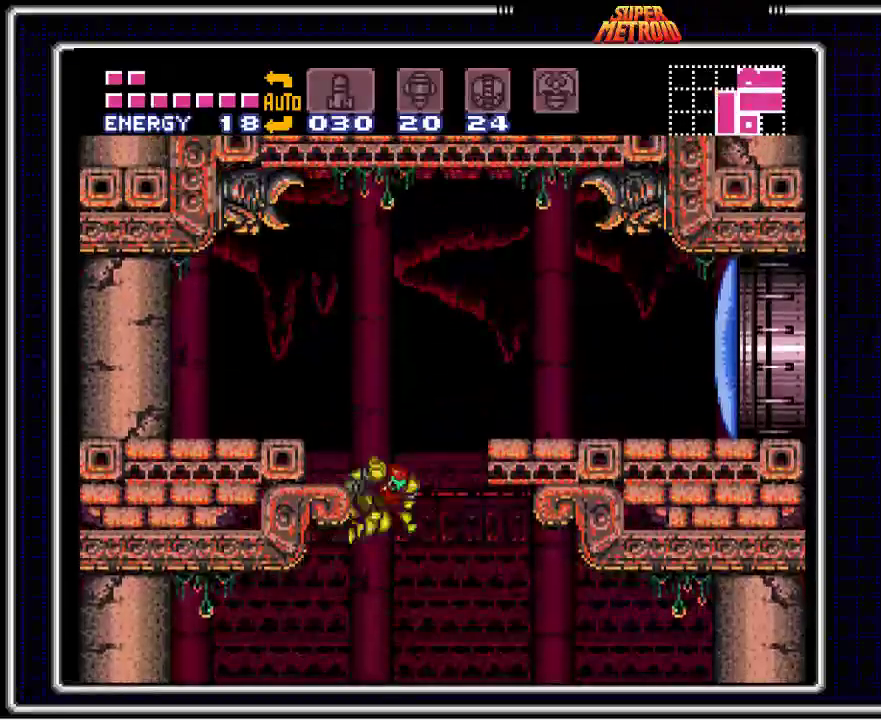
{"buttons": ["B", "DPAD_RIGHT"], "events": [[50, "A", "down"], [300, "A", "up"]]}
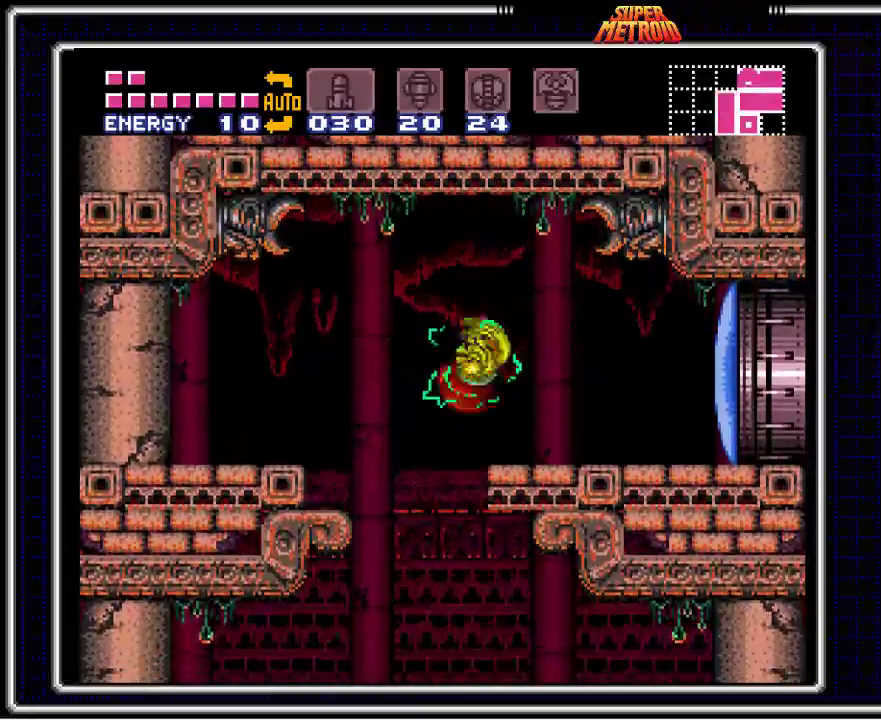
{"buttons": ["B", "DPAD_RIGHT"], "events": [[50, "X", "down"], [167, "X", "up"]]}
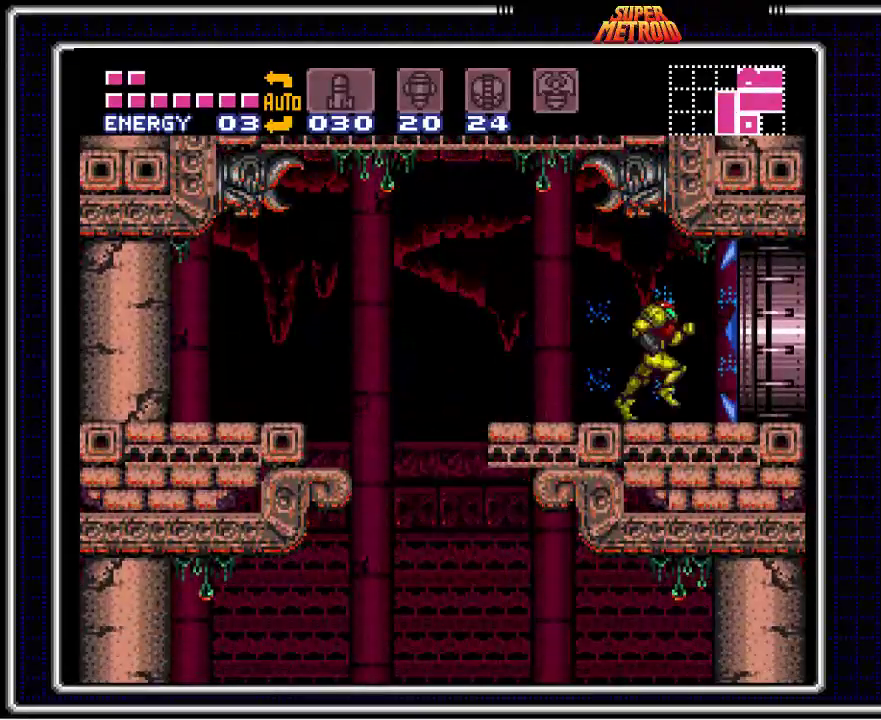
{"buttons": ["B"], "events": [[467, "DPAD_RIGHT", "up"]]}
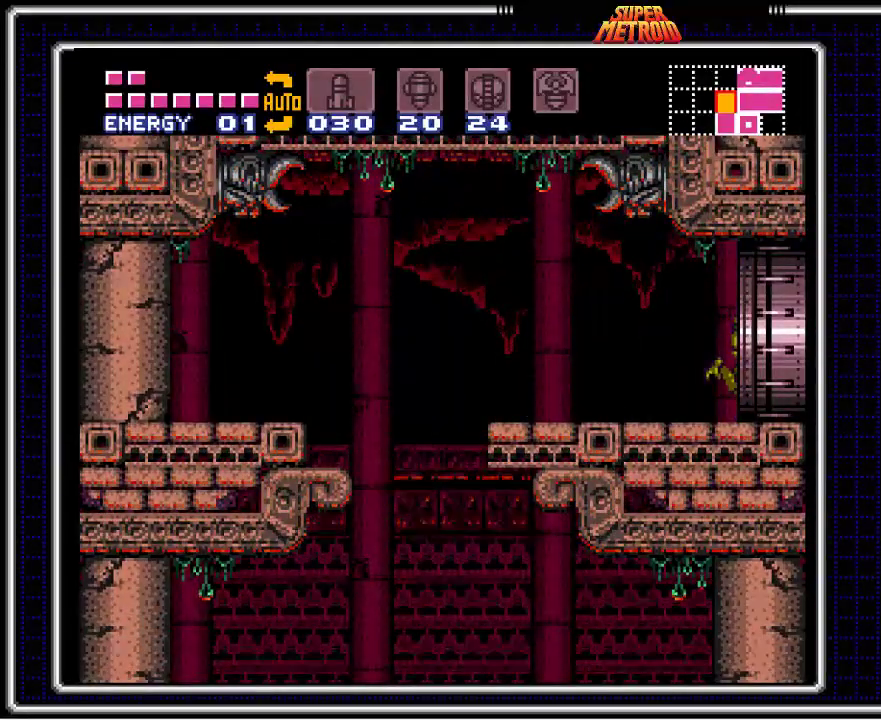
{"buttons": ["B"], "events": []}
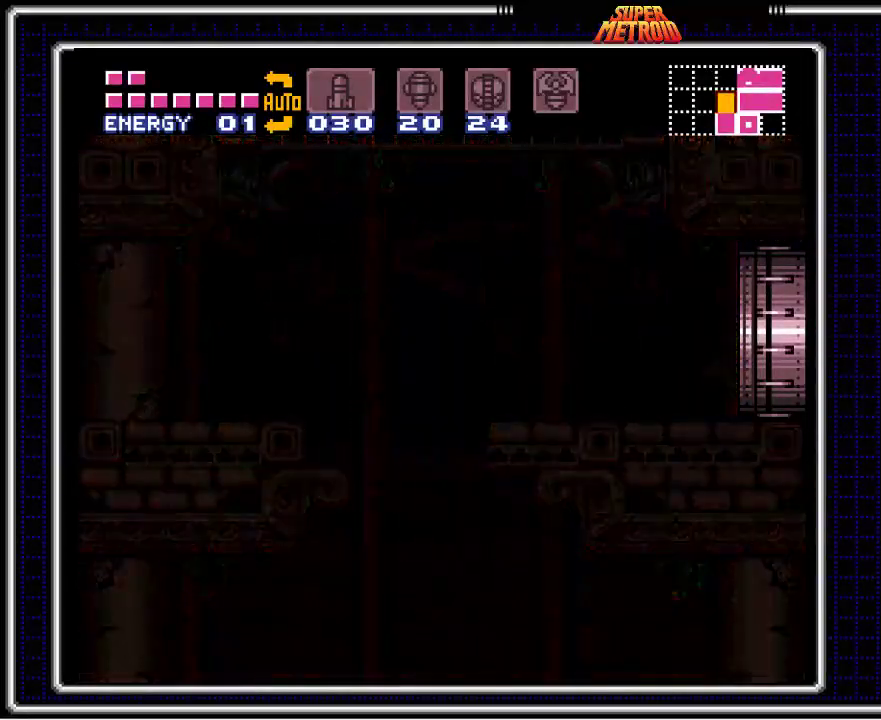
{"buttons": ["B", "DPAD_RIGHT"], "events": [[317, "DPAD_RIGHT", "down"]]}
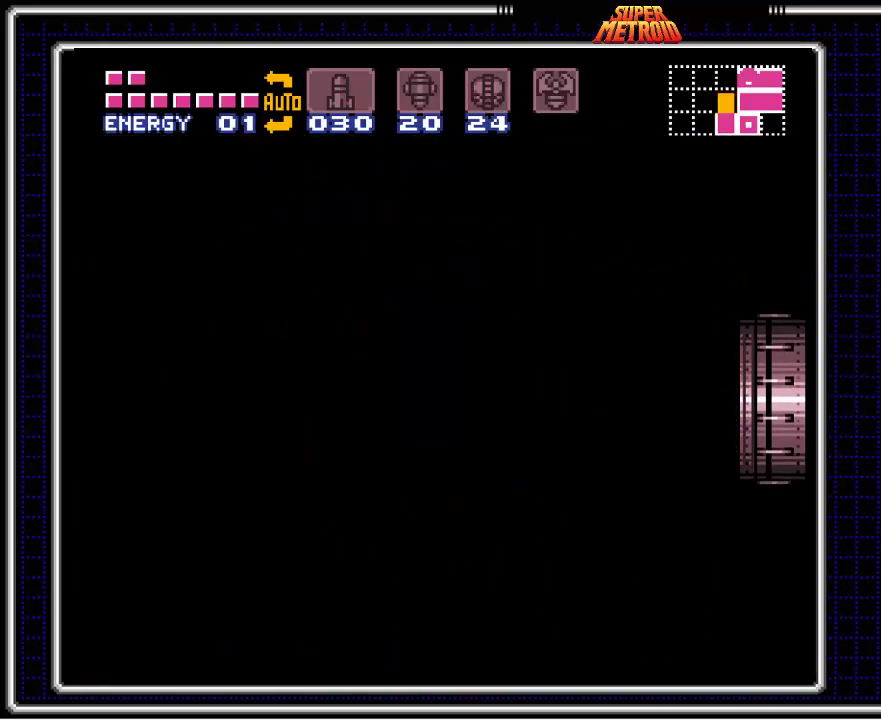
{"buttons": ["B", "DPAD_RIGHT"], "events": []}
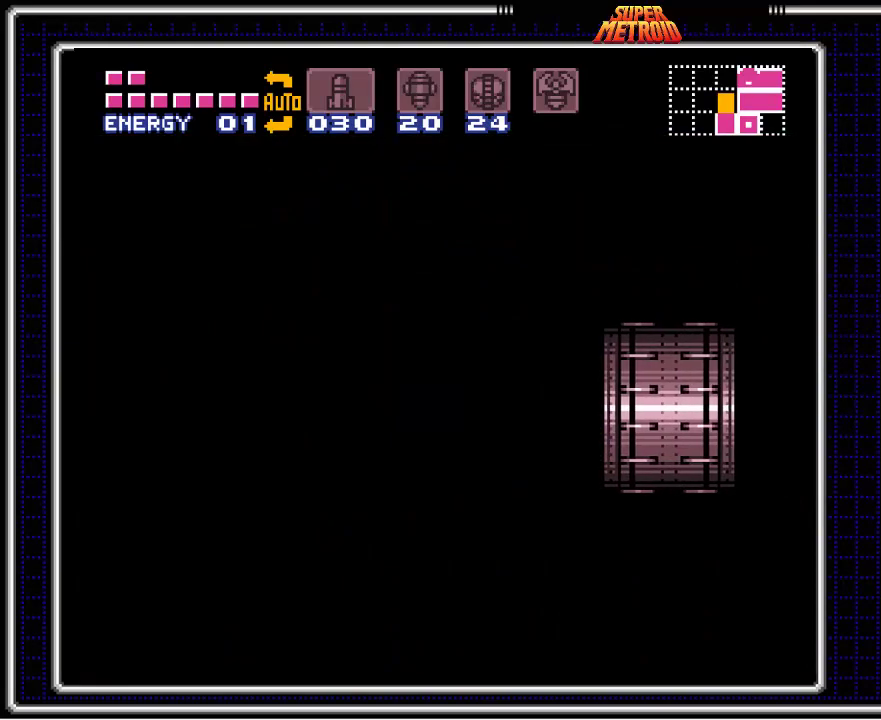
{"buttons": ["B", "DPAD_RIGHT"], "events": []}
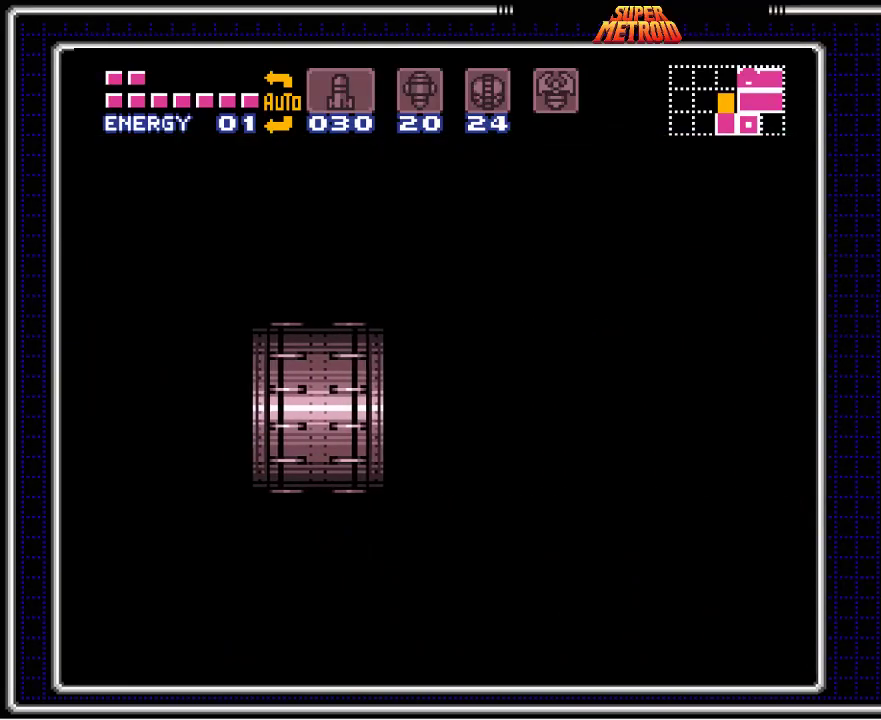
{"buttons": ["B", "DPAD_RIGHT"], "events": []}
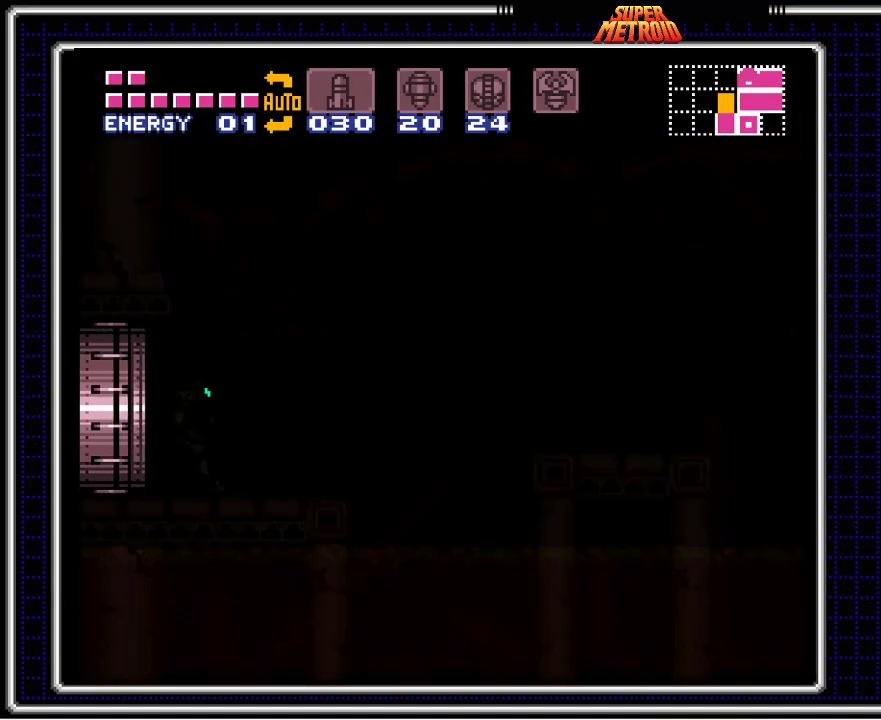
{"buttons": ["B", "DPAD_RIGHT"], "events": []}
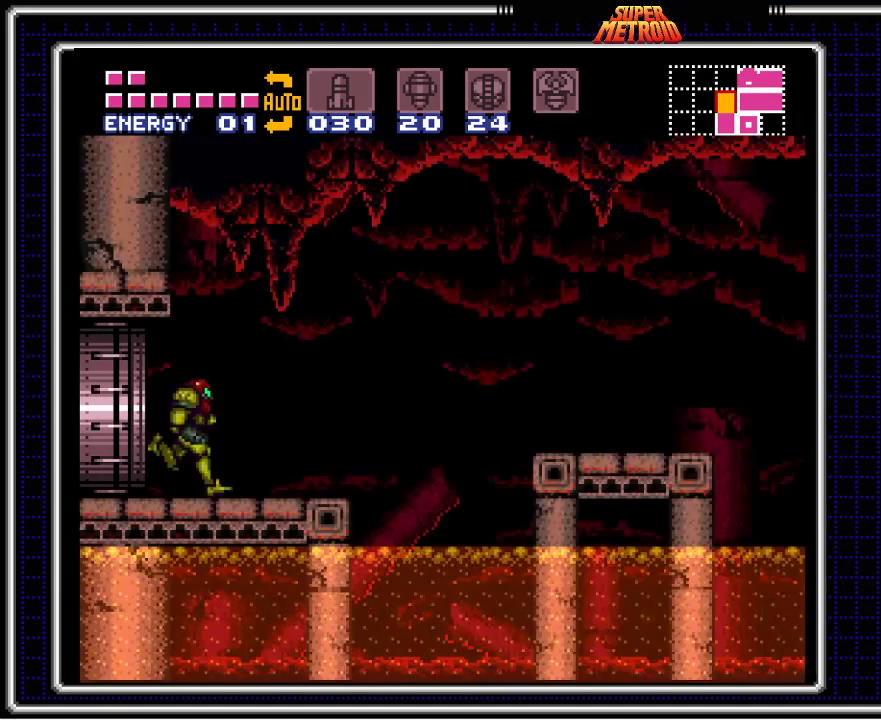
{"buttons": ["A", "B", "DPAD_LEFT"], "events": [[200, "A", "down"], [317, "DPAD_RIGHT", "up"], [367, "DPAD_LEFT", "down"]]}
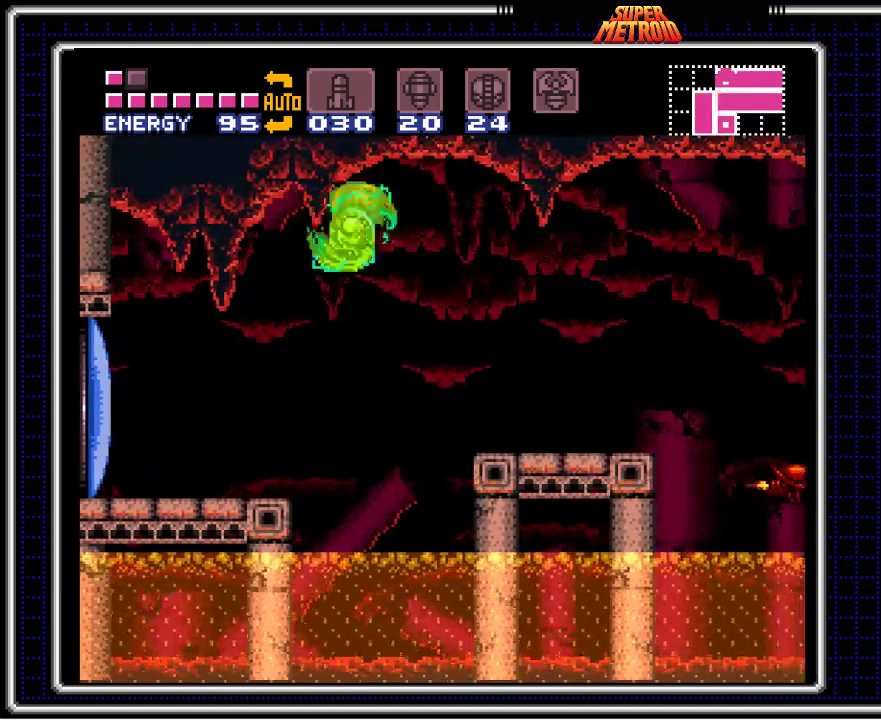
{"buttons": ["B"], "events": [[50, "A", "up"], [500, "DPAD_LEFT", "up"]]}
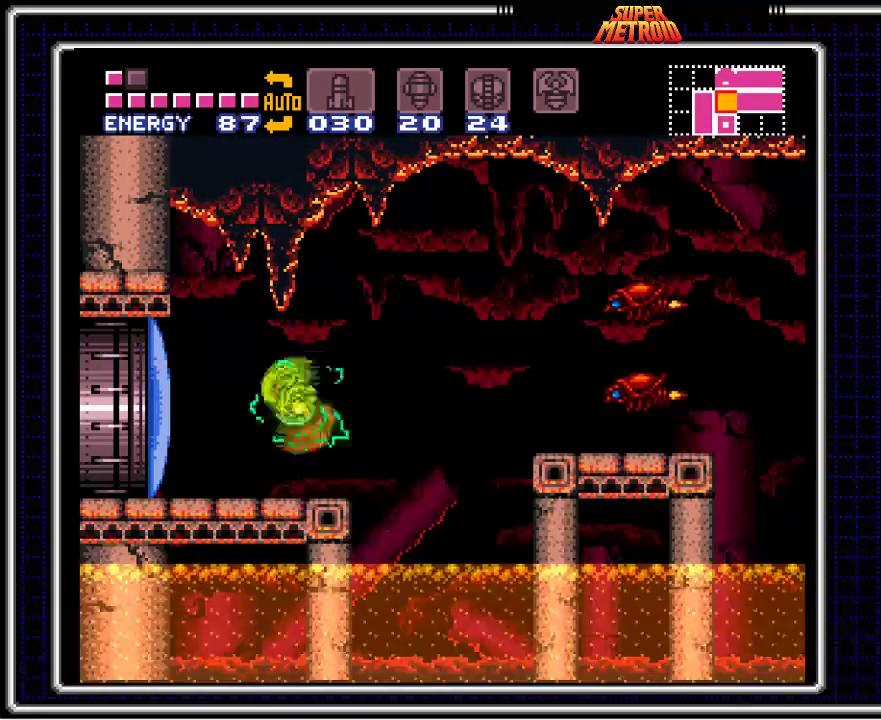
{"buttons": ["B", "DPAD_LEFT"], "events": [[50, "DPAD_RIGHT", "down"], [283, "A", "down"], [417, "DPAD_RIGHT", "up"], [450, "DPAD_LEFT", "down"], [467, "A", "up"]]}
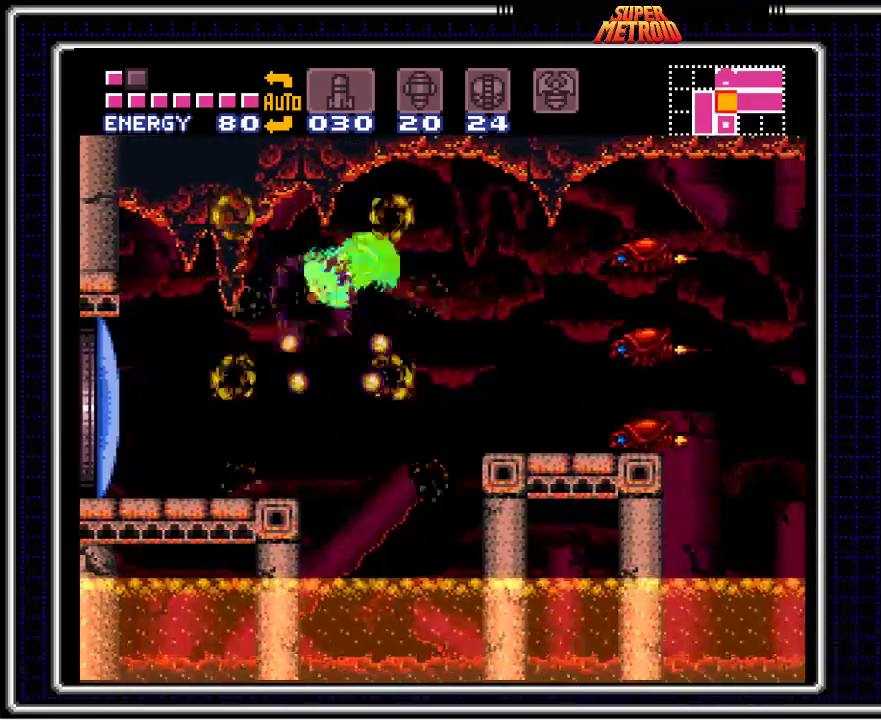
{"buttons": ["B"], "events": [[500, "DPAD_LEFT", "up"]]}
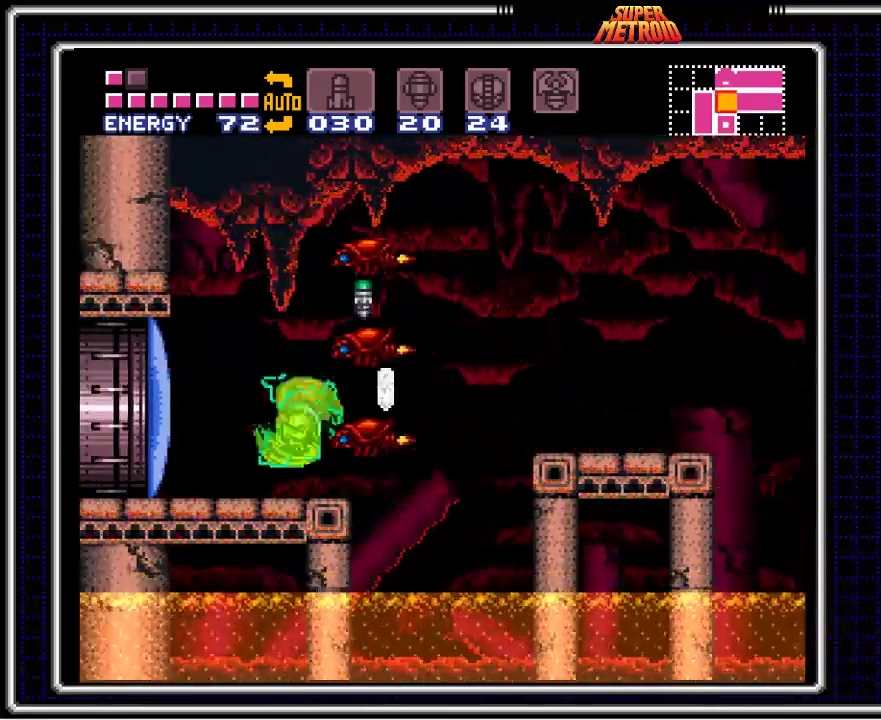
{"buttons": ["B", "DPAD_LEFT"], "events": [[17, "DPAD_RIGHT", "down"], [83, "A", "down"], [233, "DPAD_RIGHT", "up"], [267, "DPAD_LEFT", "down"], [333, "A", "up"]]}
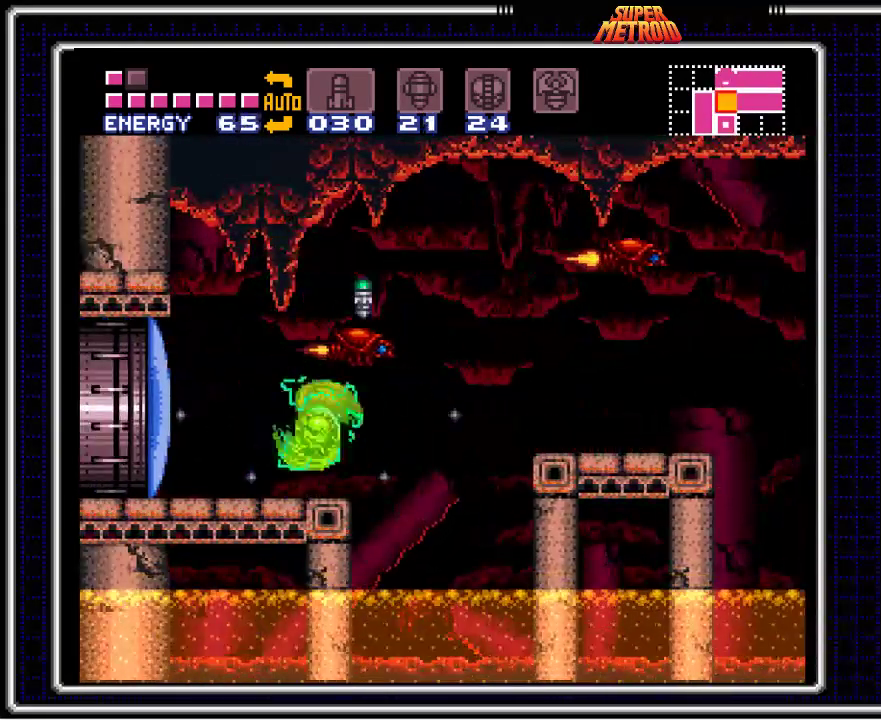
{"buttons": ["B", "DPAD_LEFT"], "events": [[83, "DPAD_LEFT", "up"], [133, "DPAD_RIGHT", "down"], [350, "A", "down"], [433, "DPAD_RIGHT", "up"], [450, "DPAD_LEFT", "down"], [467, "A", "up"]]}
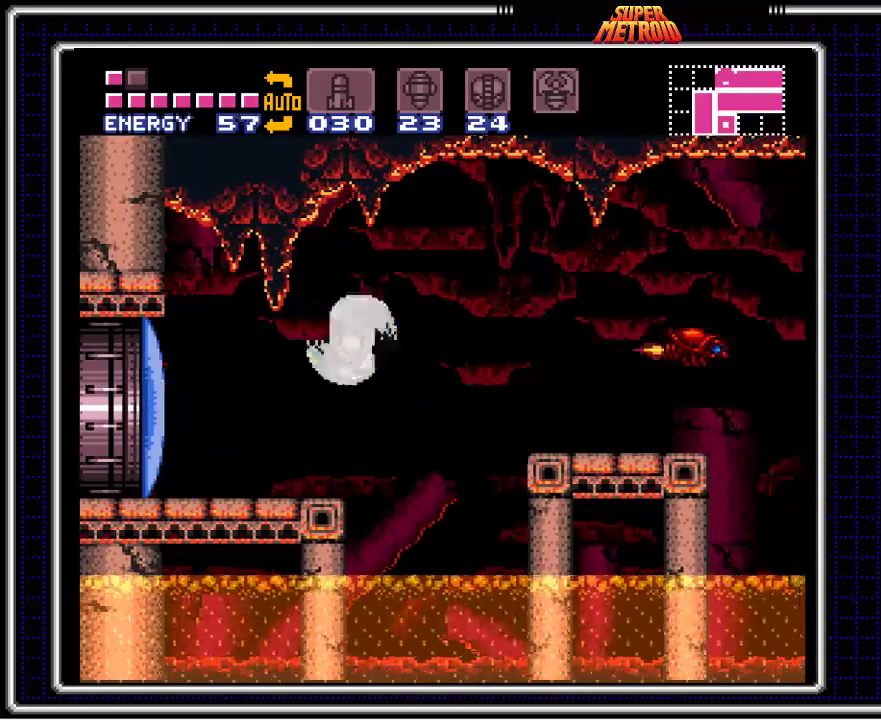
{"buttons": ["B", "DPAD_LEFT"], "events": [[133, "X", "down"], [300, "X", "up"]]}
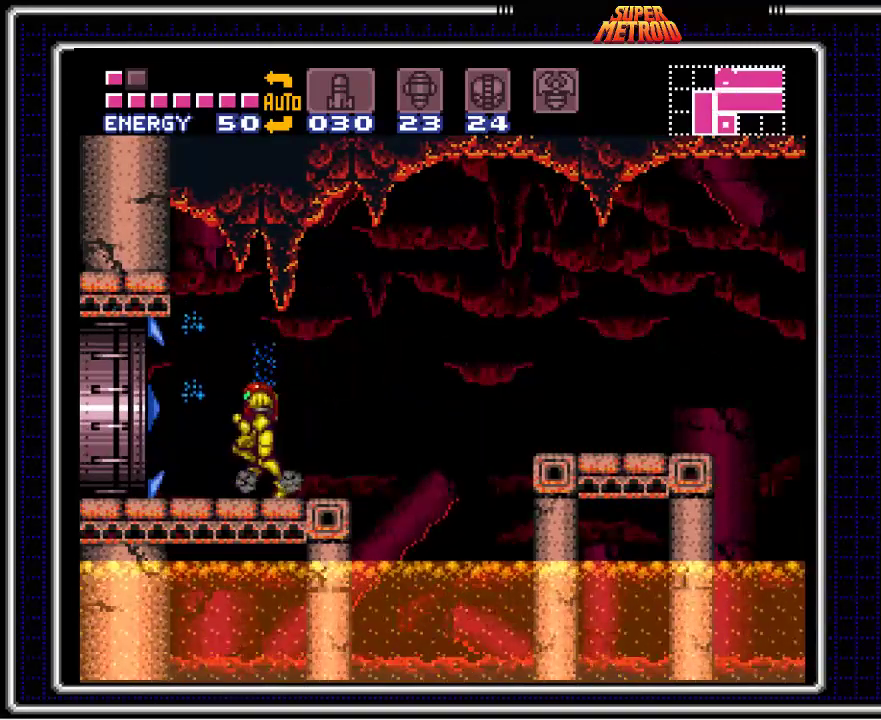
{"buttons": ["B"], "events": [[400, "DPAD_LEFT", "up"]]}
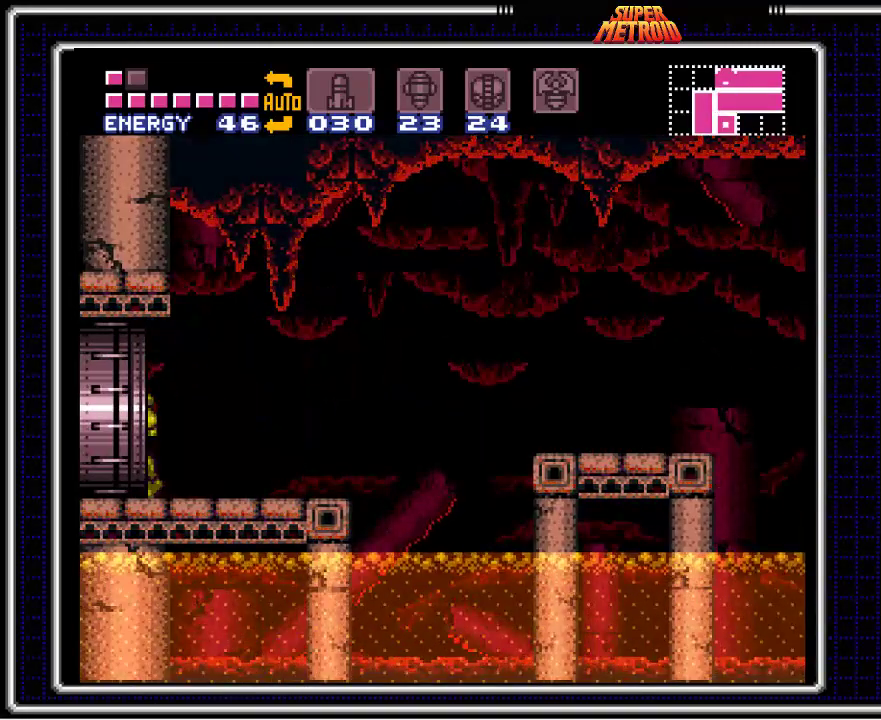
{"buttons": ["B"], "events": []}